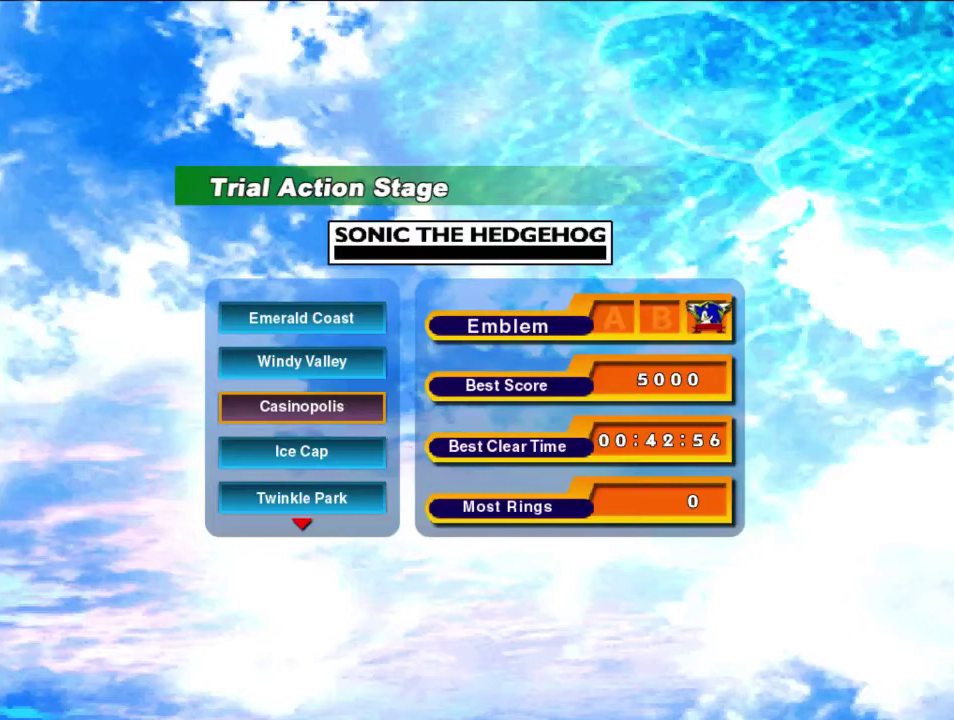
Gameplay with a controller (Xbox layout); each line is a JSON object with the inputs held at the frame after it (dt_ms = milliseconds from this image to that frame). "events" lists button and stick changes between this image and that frame as [ms after this image, input, new state], when the widget could be followed in between. Not read: L3 R3 right_stick.
{"dt_ms": 500, "buttons": [], "left_stick": "center", "events": []}
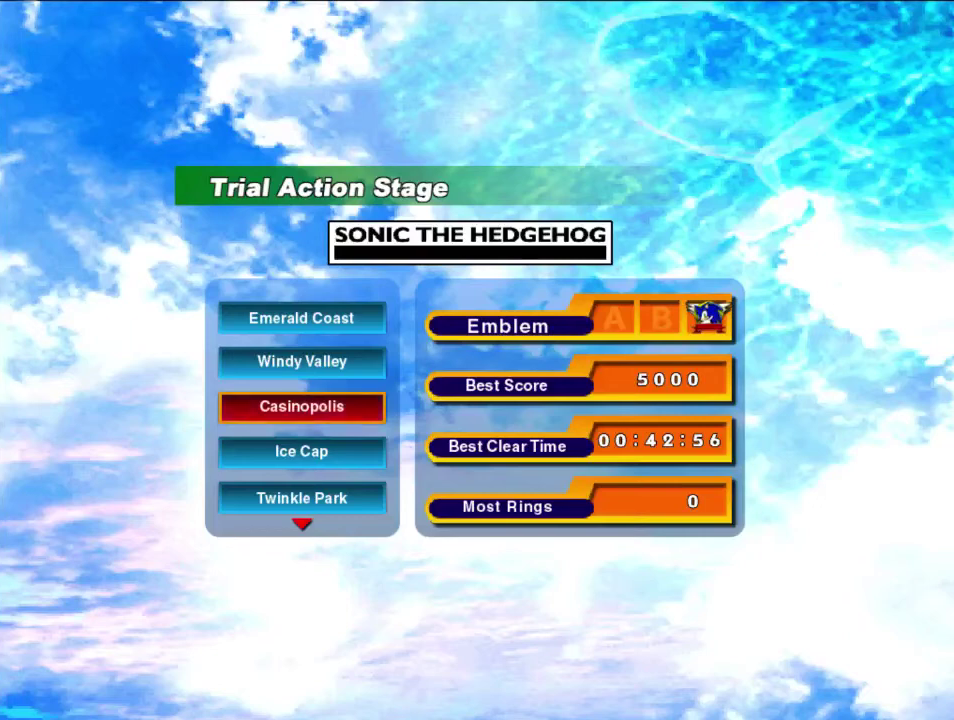
{"dt_ms": 500, "buttons": [], "left_stick": "center", "events": []}
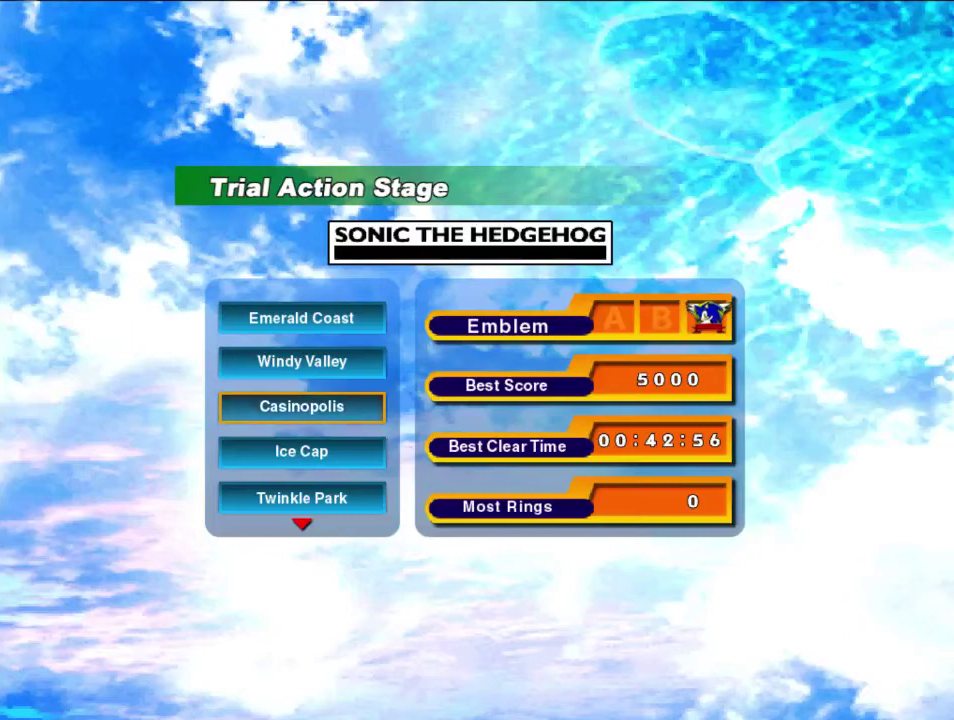
{"dt_ms": 500, "buttons": [], "left_stick": "center", "events": []}
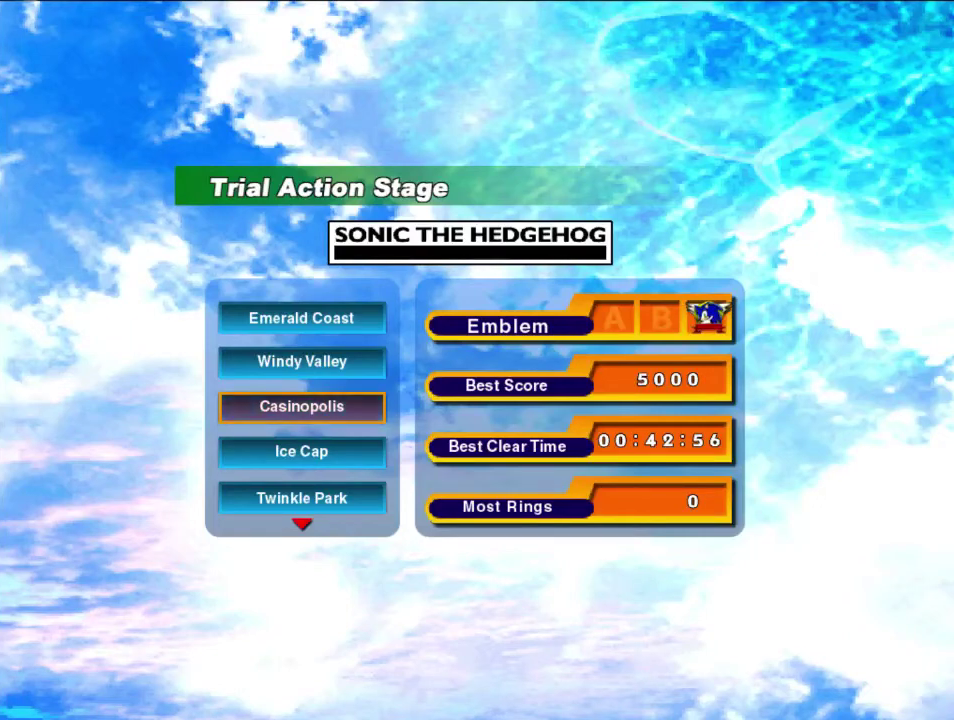
{"dt_ms": 500, "buttons": [], "left_stick": "center", "events": []}
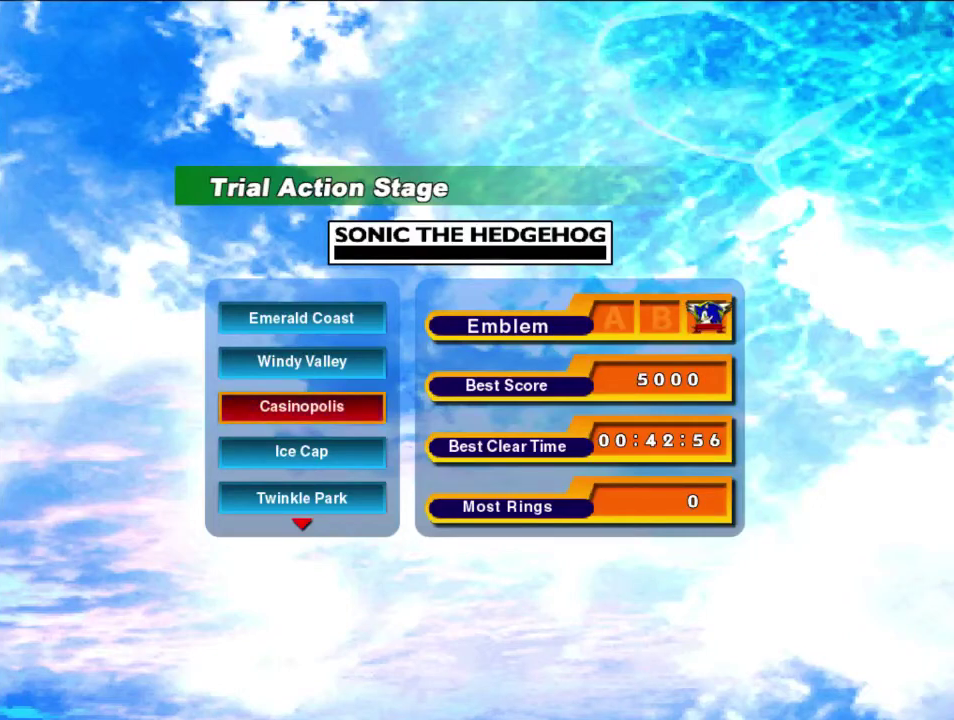
{"dt_ms": 500, "buttons": [], "left_stick": "center", "events": []}
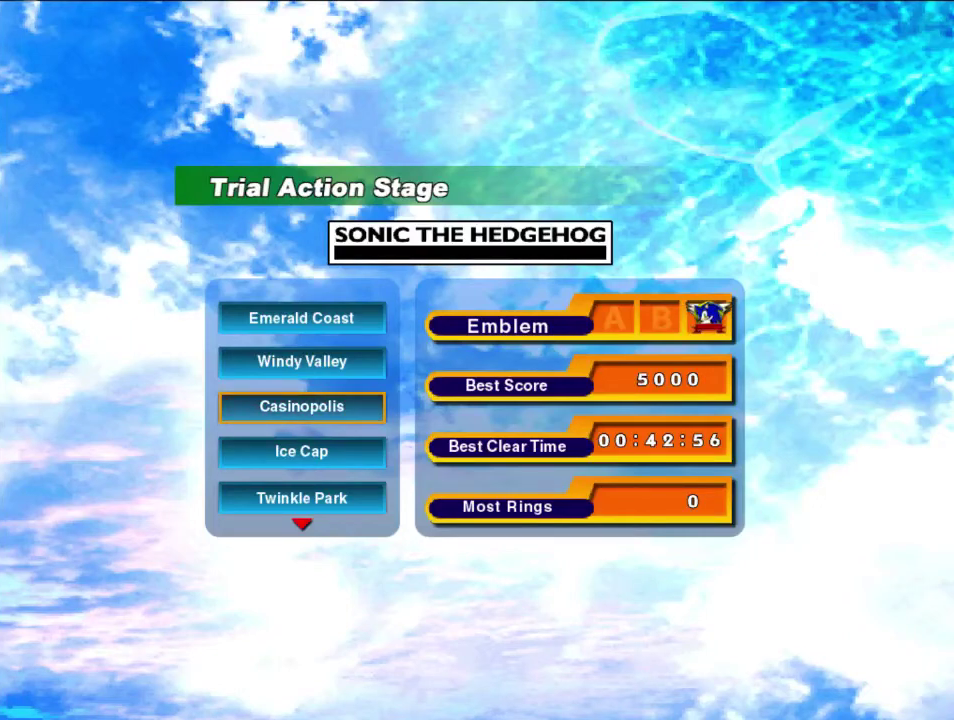
{"dt_ms": 500, "buttons": [], "left_stick": "center", "events": []}
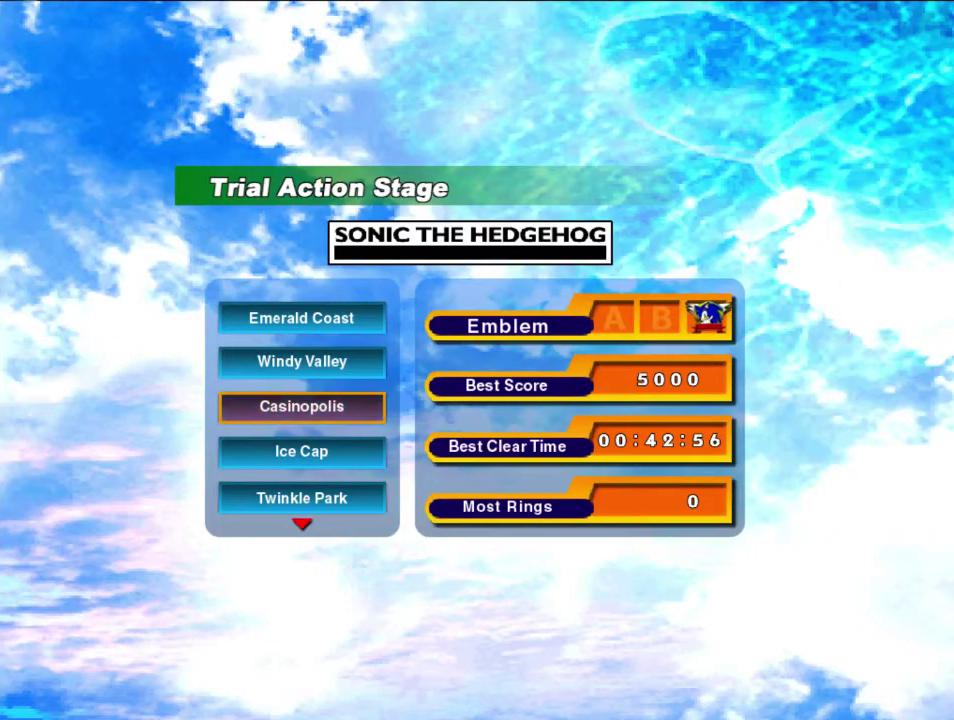
{"dt_ms": 500, "buttons": [], "left_stick": "center", "events": []}
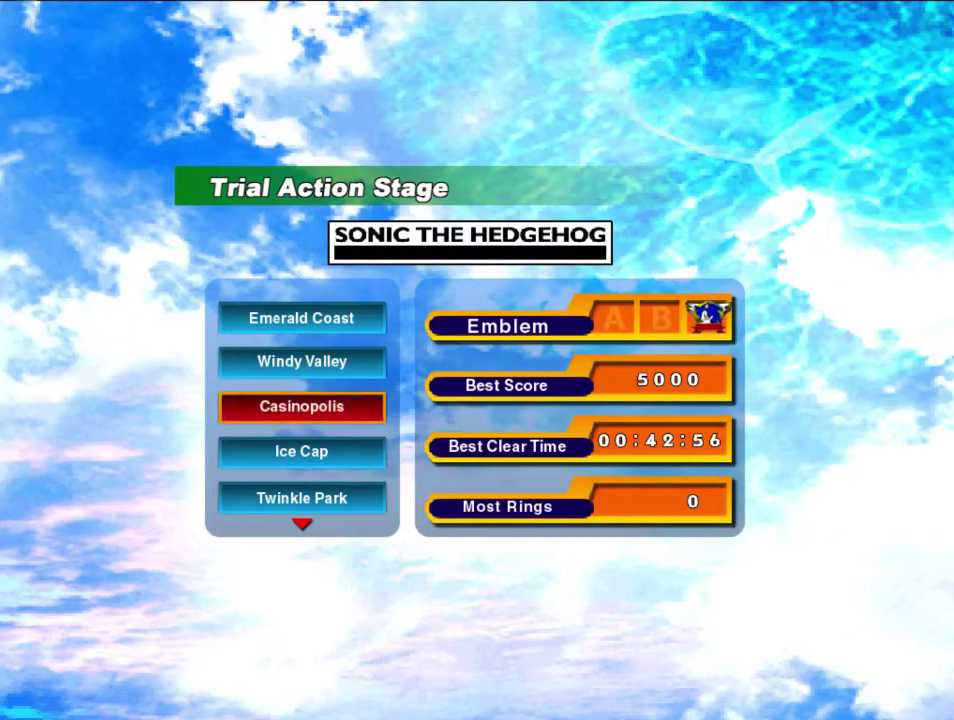
{"dt_ms": 500, "buttons": [], "left_stick": "center", "events": []}
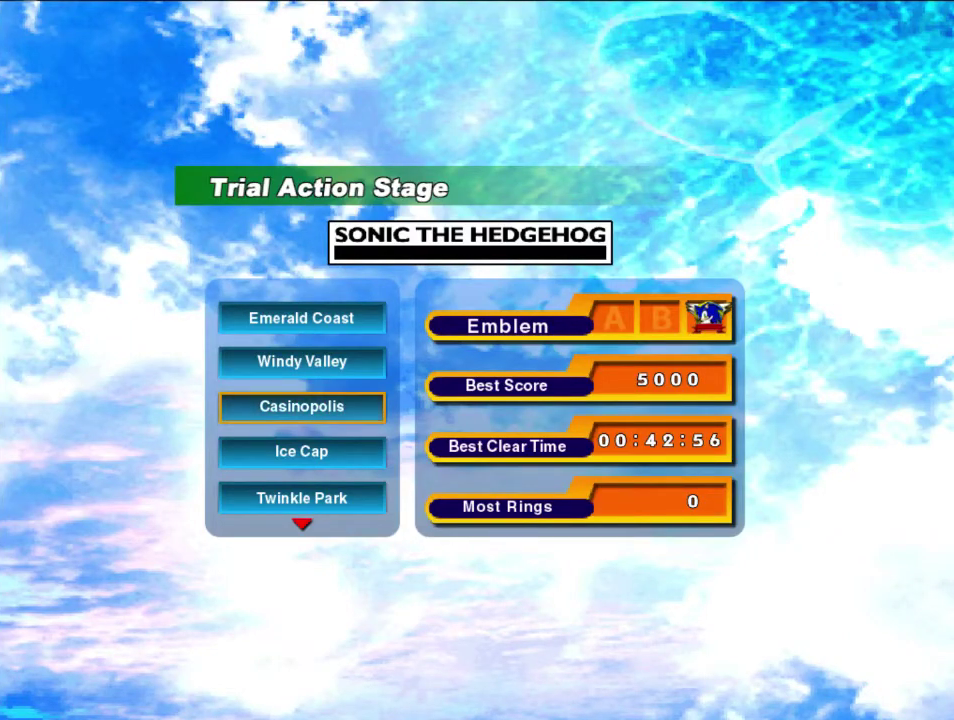
{"dt_ms": 500, "buttons": [], "left_stick": "center", "events": []}
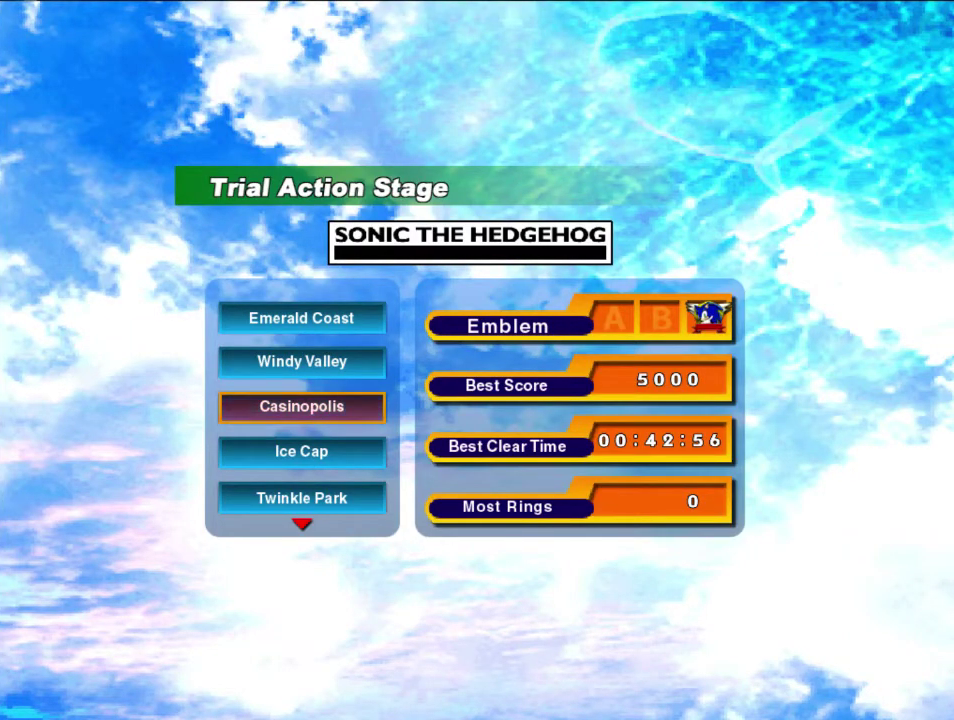
{"dt_ms": 500, "buttons": ["A"], "left_stick": "center", "events": [[466, "A", "down"]]}
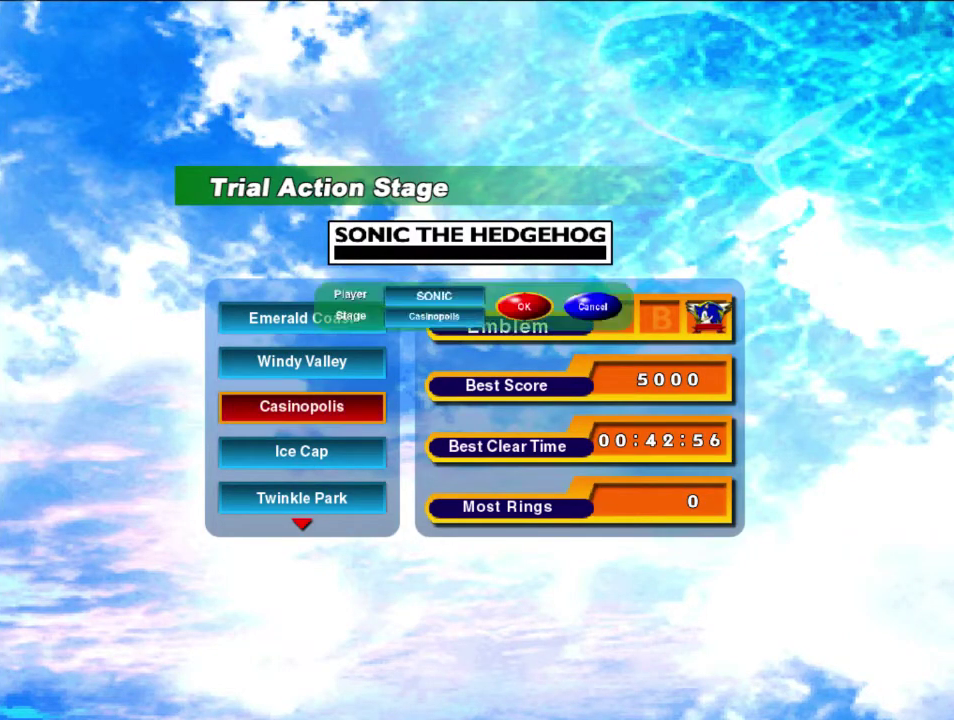
{"dt_ms": 500, "buttons": ["A"], "left_stick": "center", "events": [[300, "A", "up"], [466, "A", "down"]]}
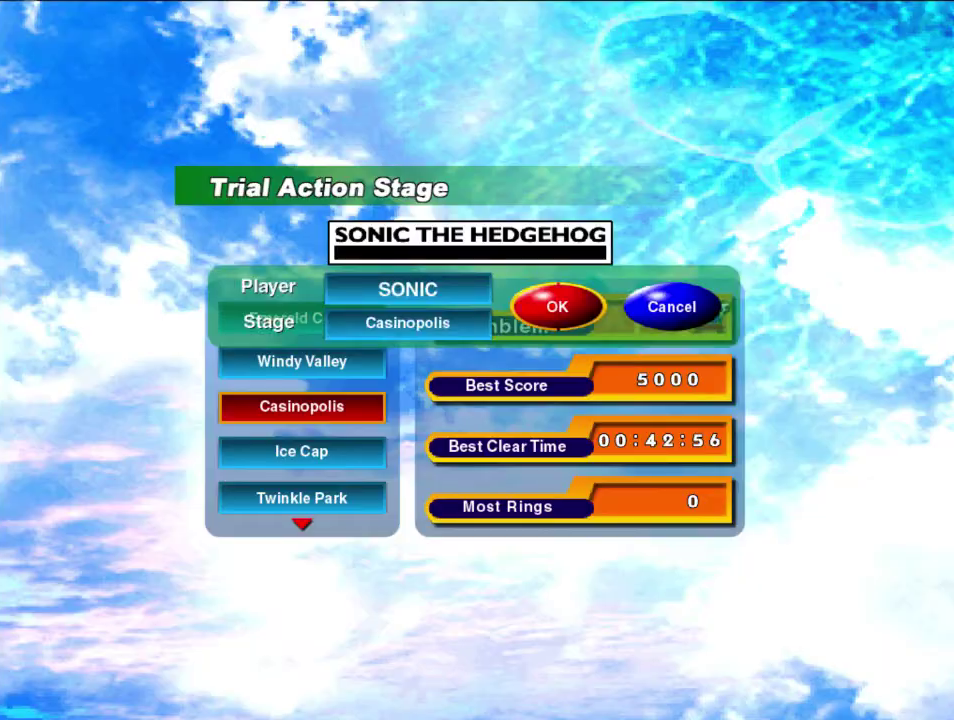
{"dt_ms": 500, "buttons": ["A"], "left_stick": "center", "events": []}
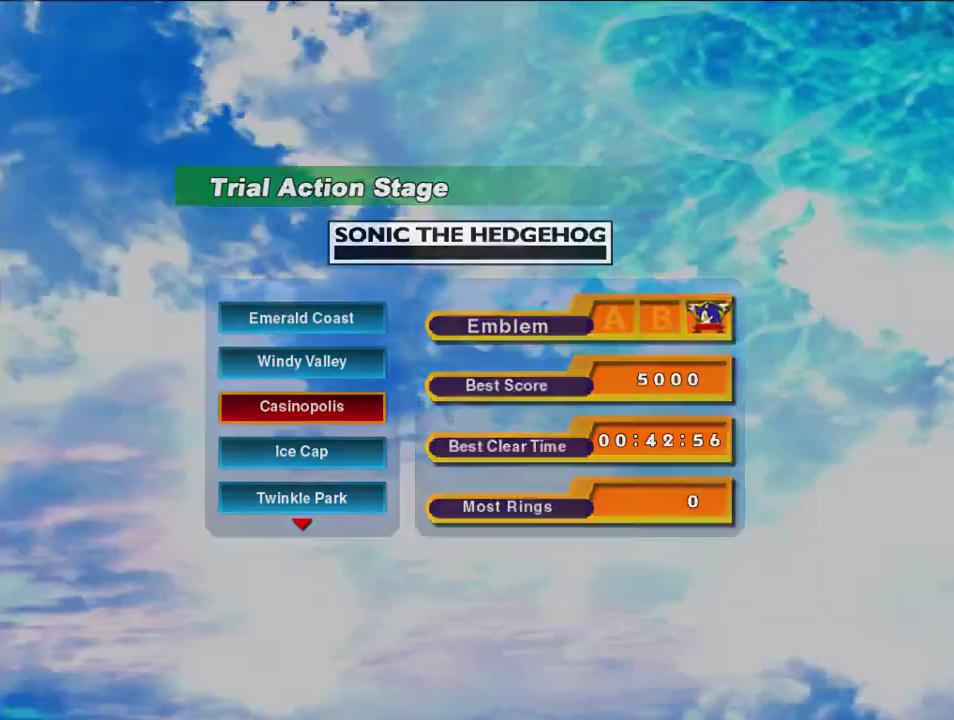
{"dt_ms": 500, "buttons": [], "left_stick": "center", "events": [[166, "A", "up"]]}
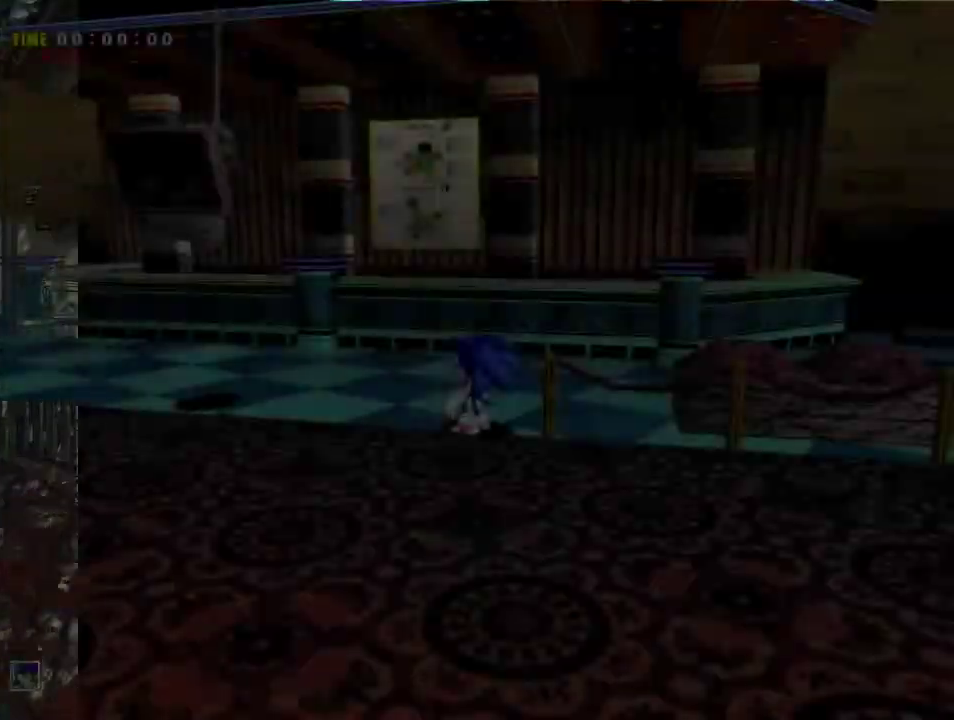
{"dt_ms": 400, "buttons": [], "left_stick": "center", "events": []}
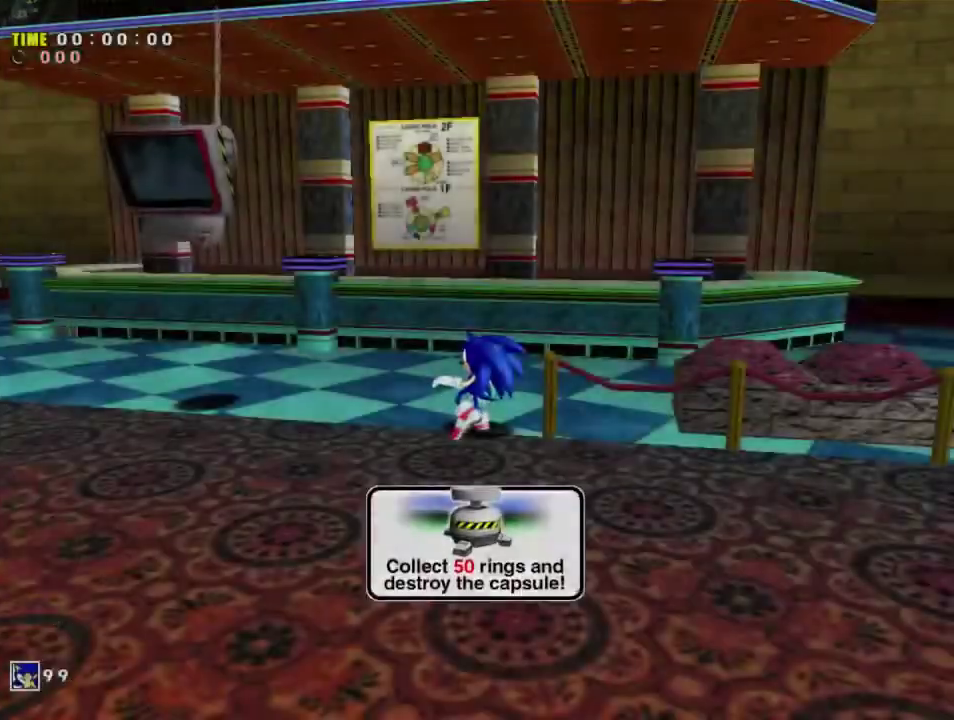
{"dt_ms": 800, "buttons": ["R1"], "left_stick": "center", "events": [[166, "R1", "down"], [600, "R1", "up"], [733, "R1", "down"]]}
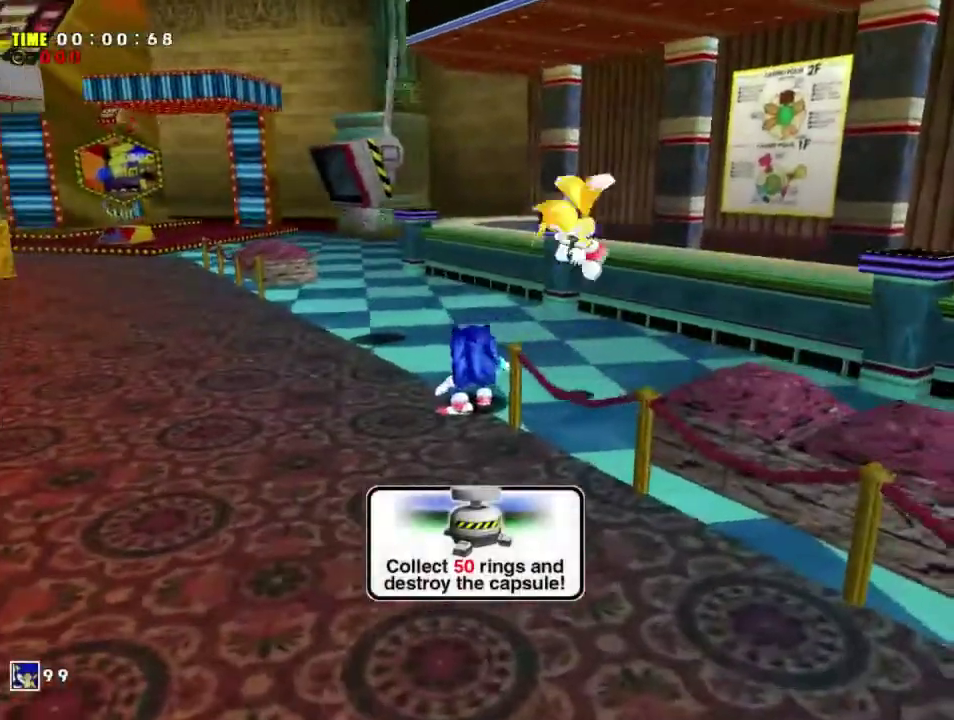
{"dt_ms": 500, "buttons": [], "left_stick": "up-left", "events": [[66, "left_stick", "up-left"], [433, "R1", "up"]]}
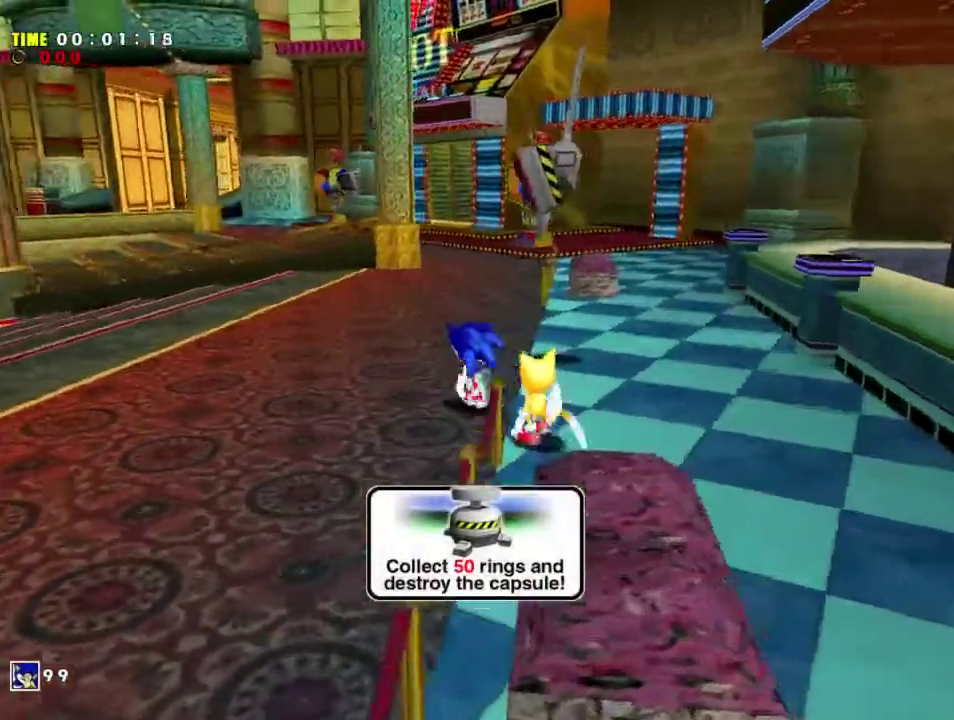
{"dt_ms": 300, "buttons": [], "left_stick": "up-left", "events": []}
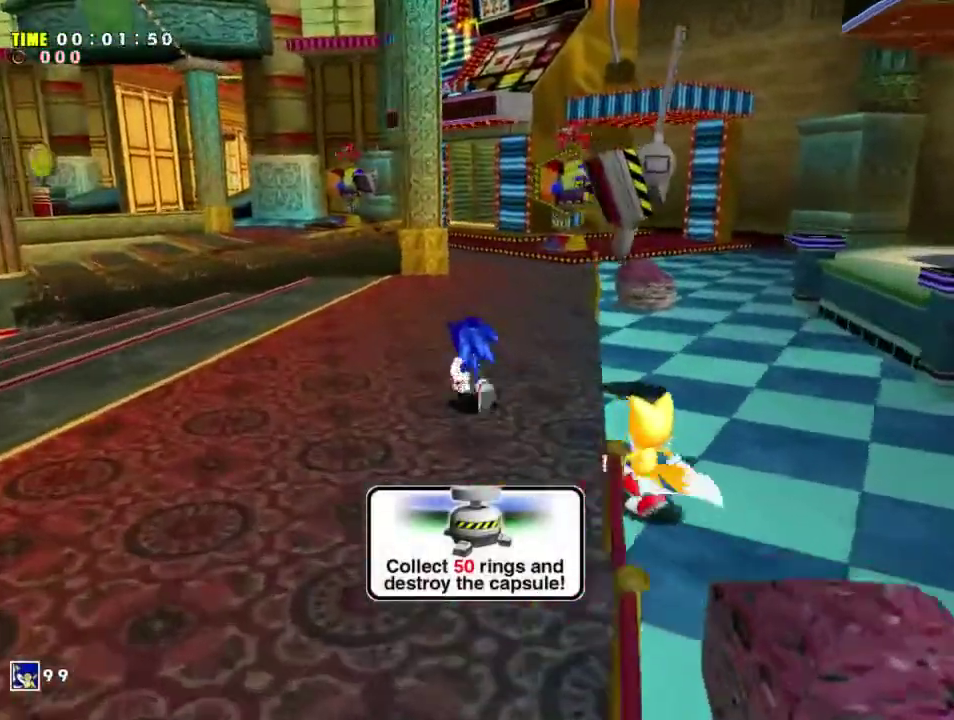
{"dt_ms": 400, "buttons": [], "left_stick": "up-left", "events": []}
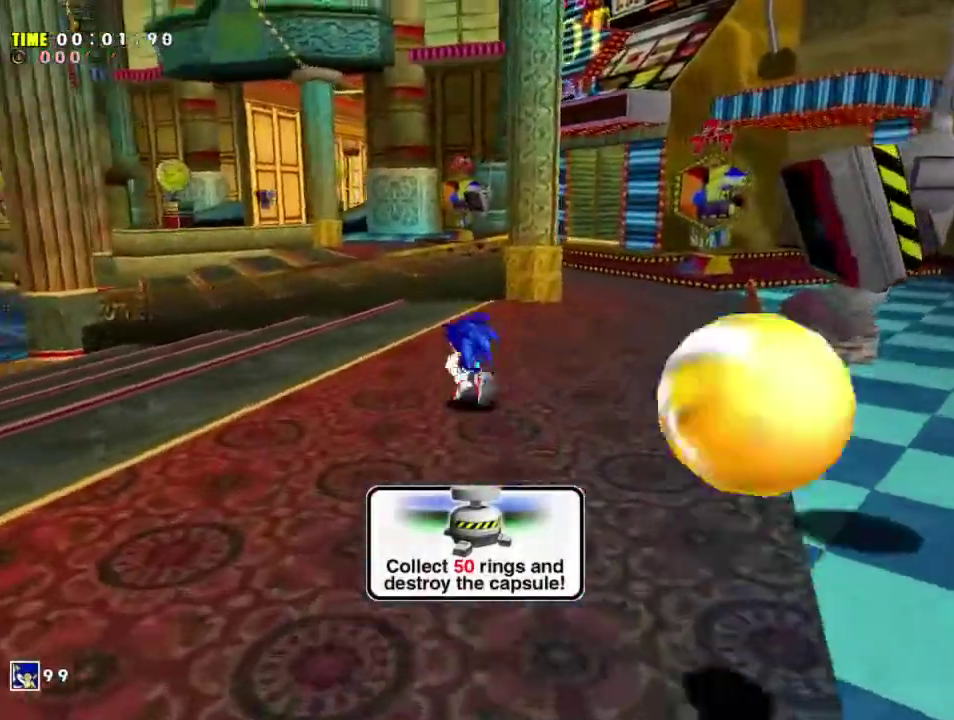
{"dt_ms": 300, "buttons": [], "left_stick": "up", "events": [[200, "left_stick", "up"]]}
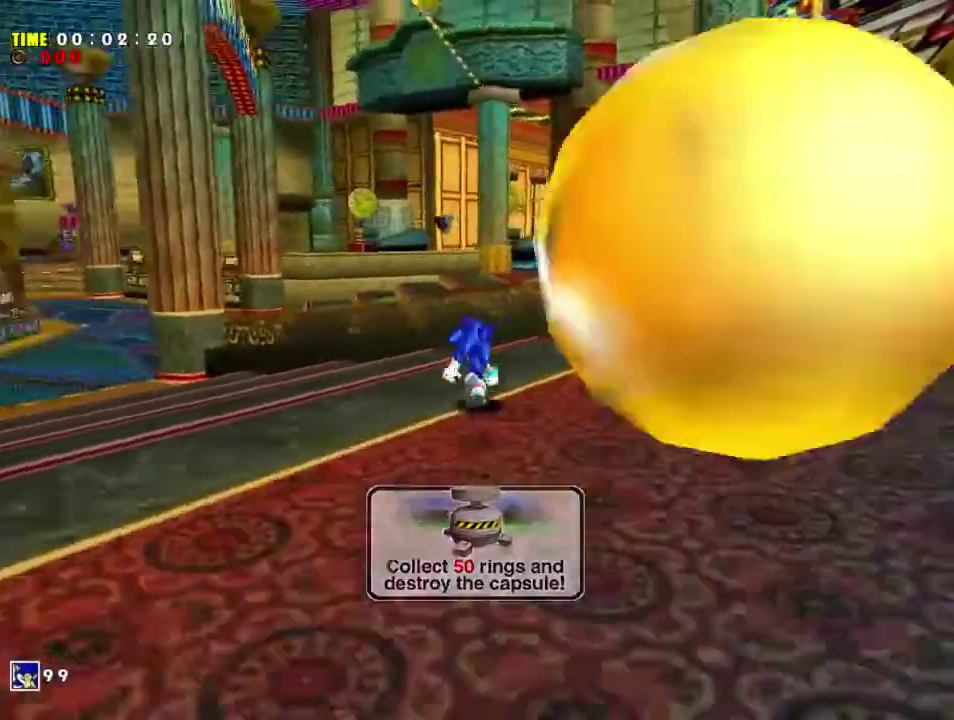
{"dt_ms": 300, "buttons": ["A"], "left_stick": "up", "events": [[100, "A", "down"]]}
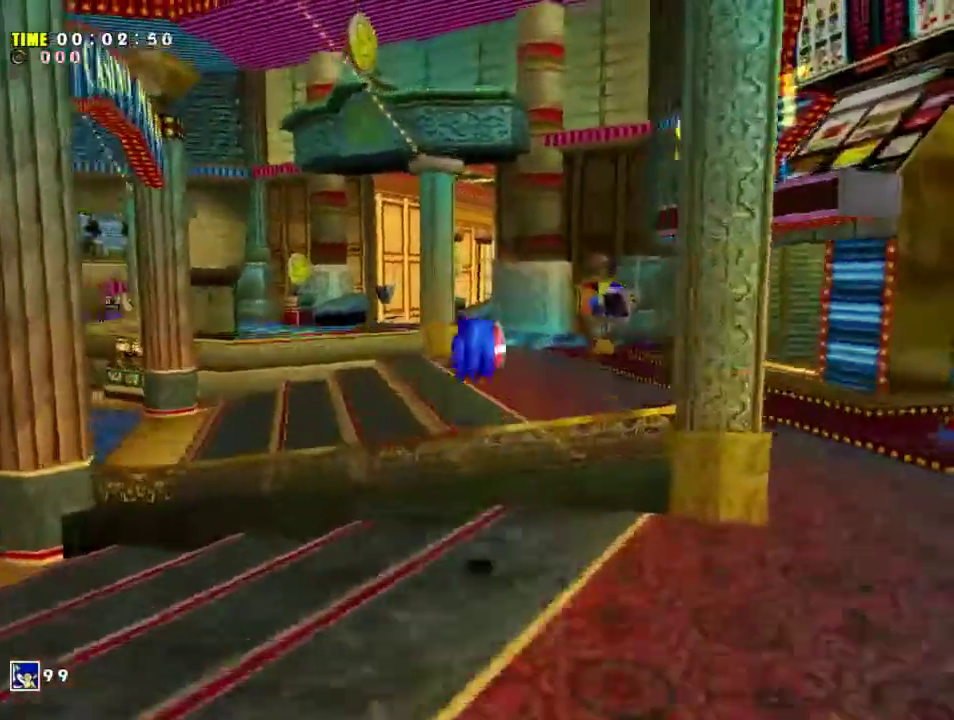
{"dt_ms": 600, "buttons": [], "left_stick": "up", "events": [[433, "A", "up"]]}
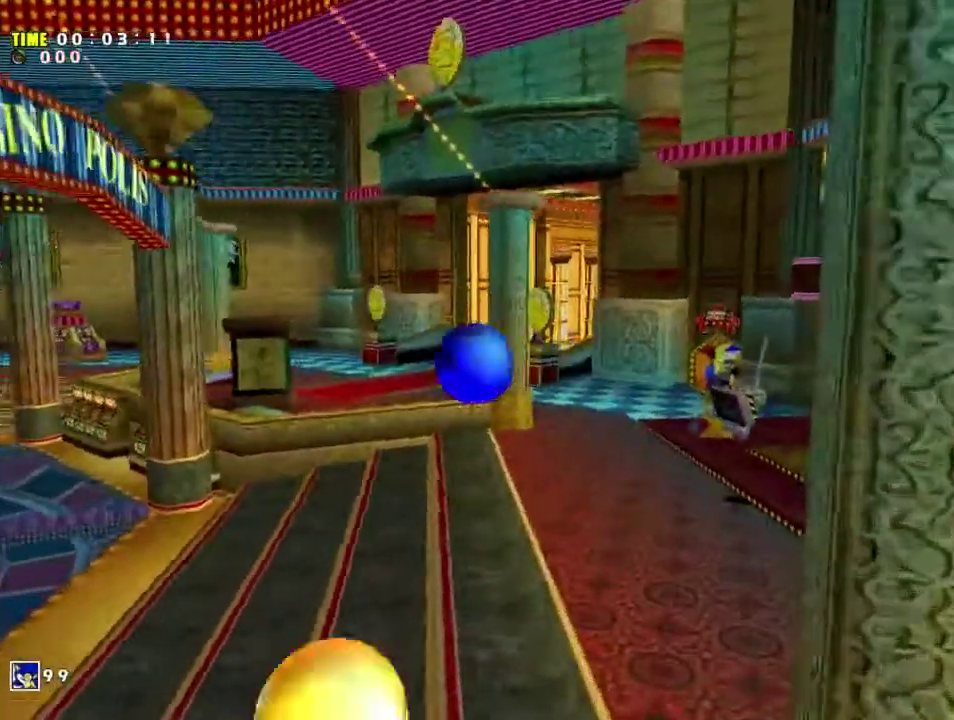
{"dt_ms": 400, "buttons": [], "left_stick": "up", "events": [[133, "left_stick", "up-right"], [333, "left_stick", "up"]]}
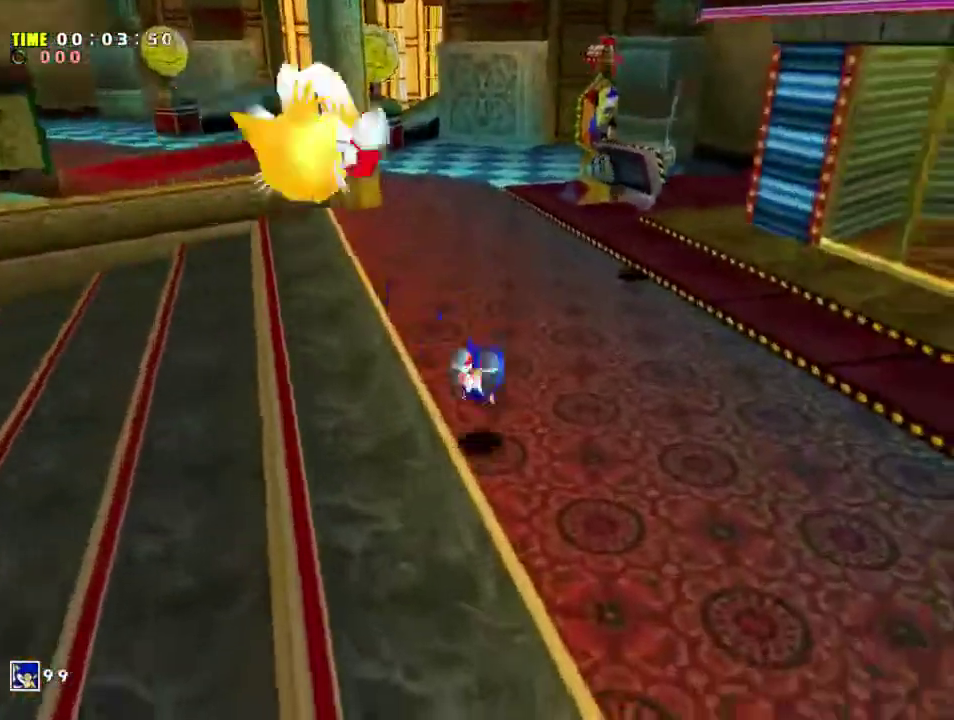
{"dt_ms": 200, "buttons": ["L1"], "left_stick": "up-right", "events": [[100, "L1", "down"], [133, "left_stick", "up-right"]]}